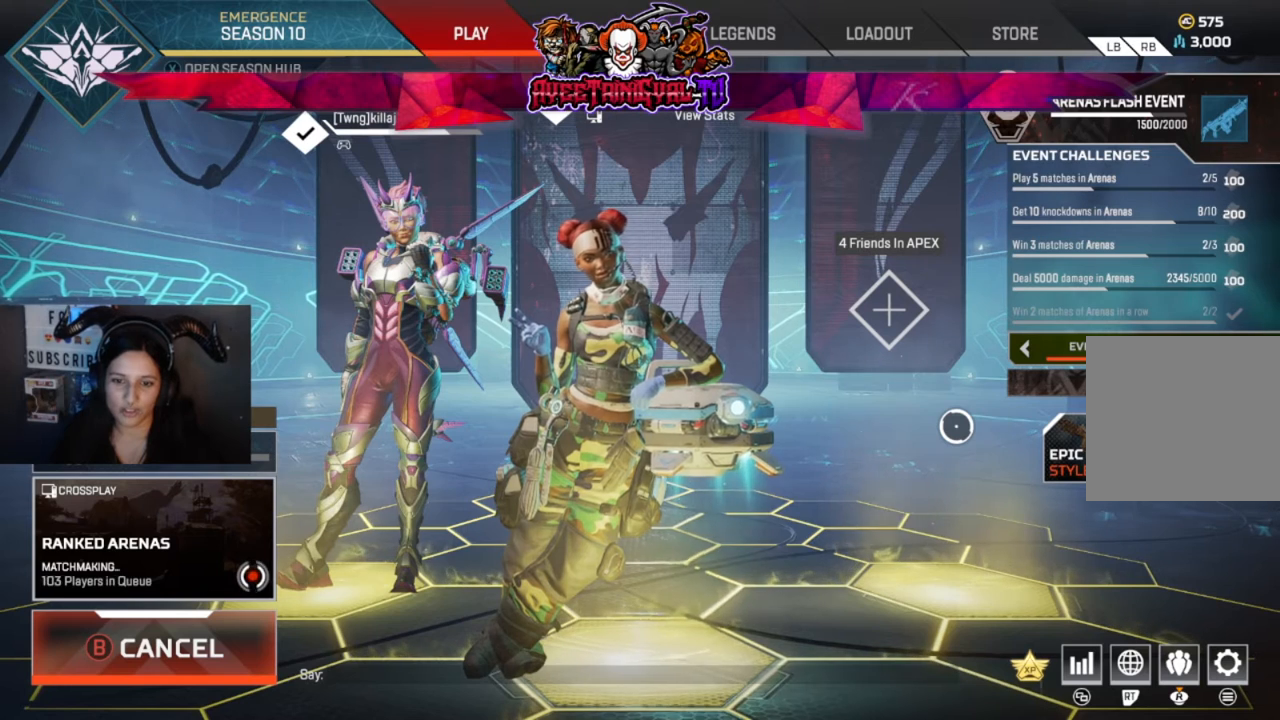
Gameplay with a controller (Xbox layout); each line is a JSON object with the inputs held at the frame after it. "events" lists button and stick changes between this image and that frame as [ms after this image, input, new state], when the widget could be followed in between. Not read: SHARE.
{"buttons": [], "left_stick": "down-left", "right_stick": "center", "events": [[400, "left_stick", "down-left"]]}
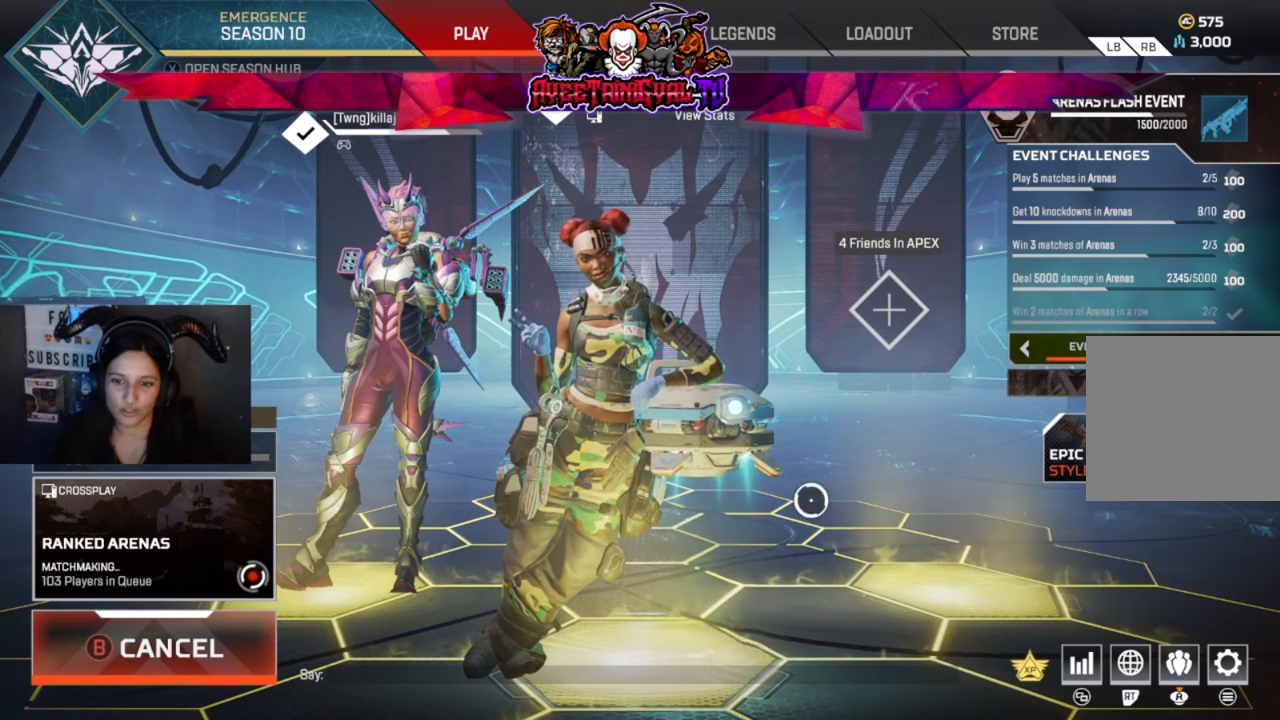
{"buttons": [], "left_stick": "center", "right_stick": "center", "events": [[67, "left_stick", "center"]]}
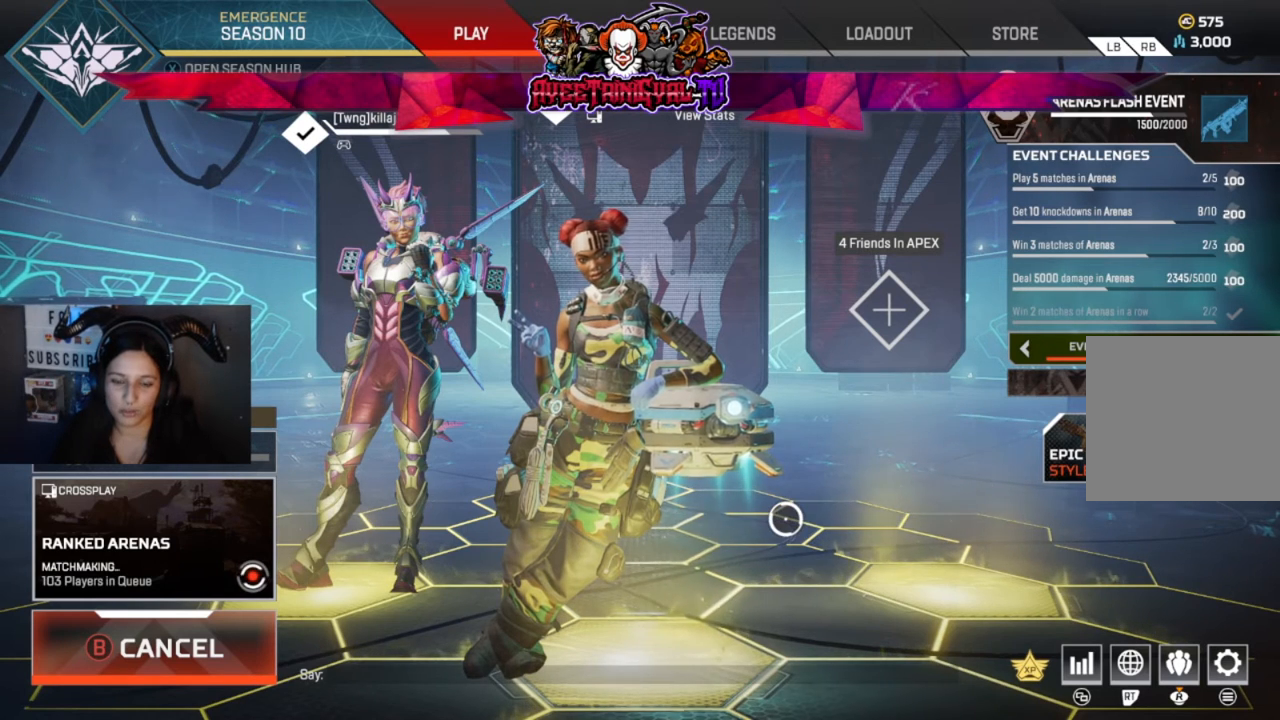
{"buttons": [], "left_stick": "center", "right_stick": "center", "events": [[300, "left_stick", "right"], [400, "left_stick", "center"]]}
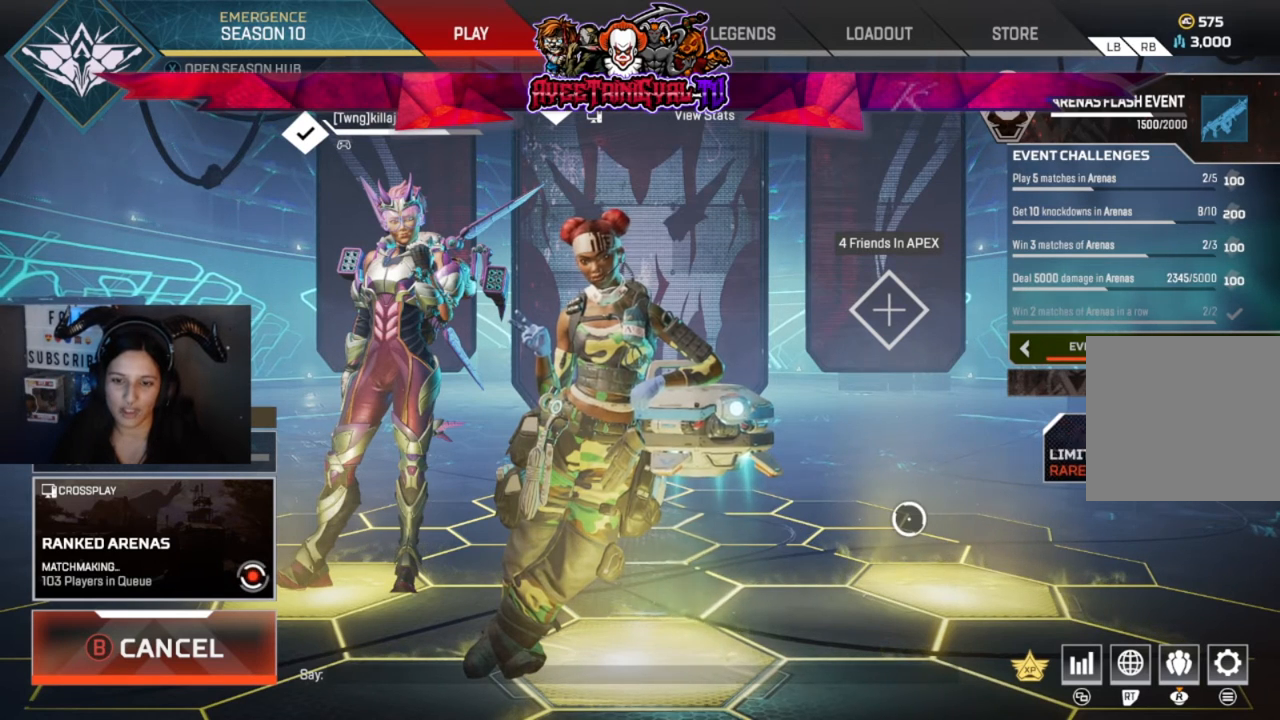
{"buttons": [], "left_stick": "center", "right_stick": "center", "events": []}
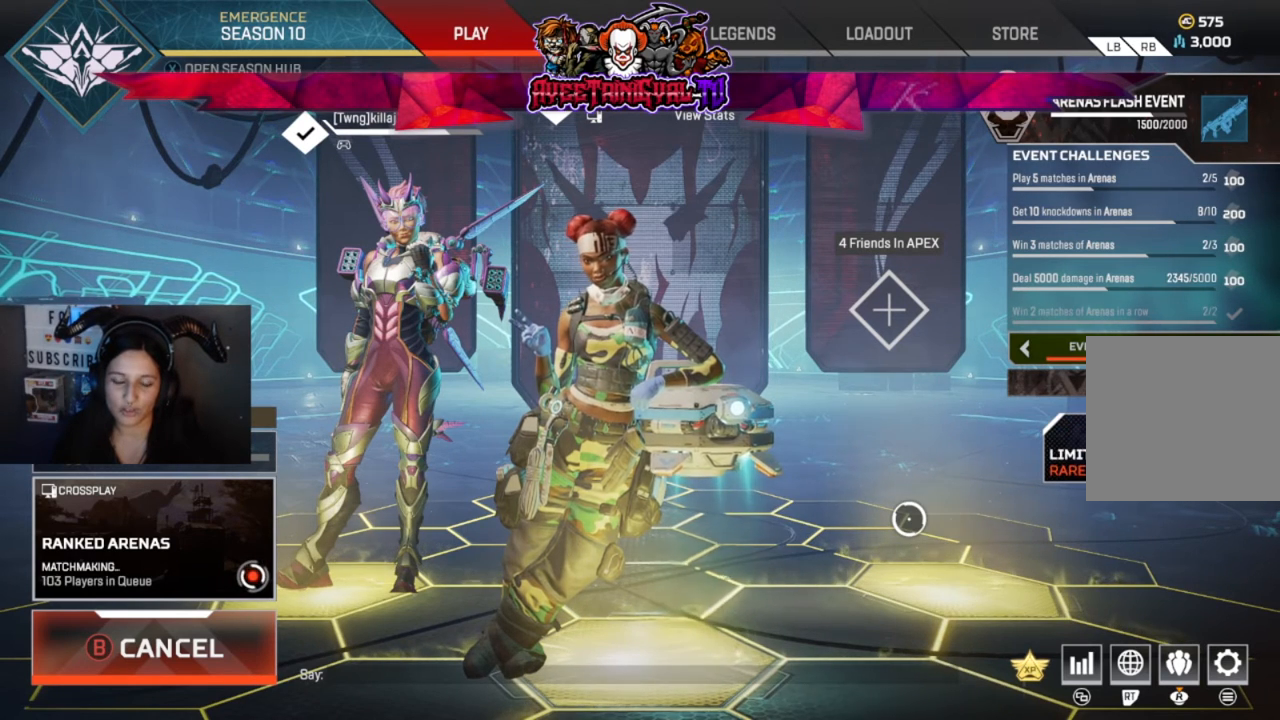
{"buttons": [], "left_stick": "center", "right_stick": "center", "events": []}
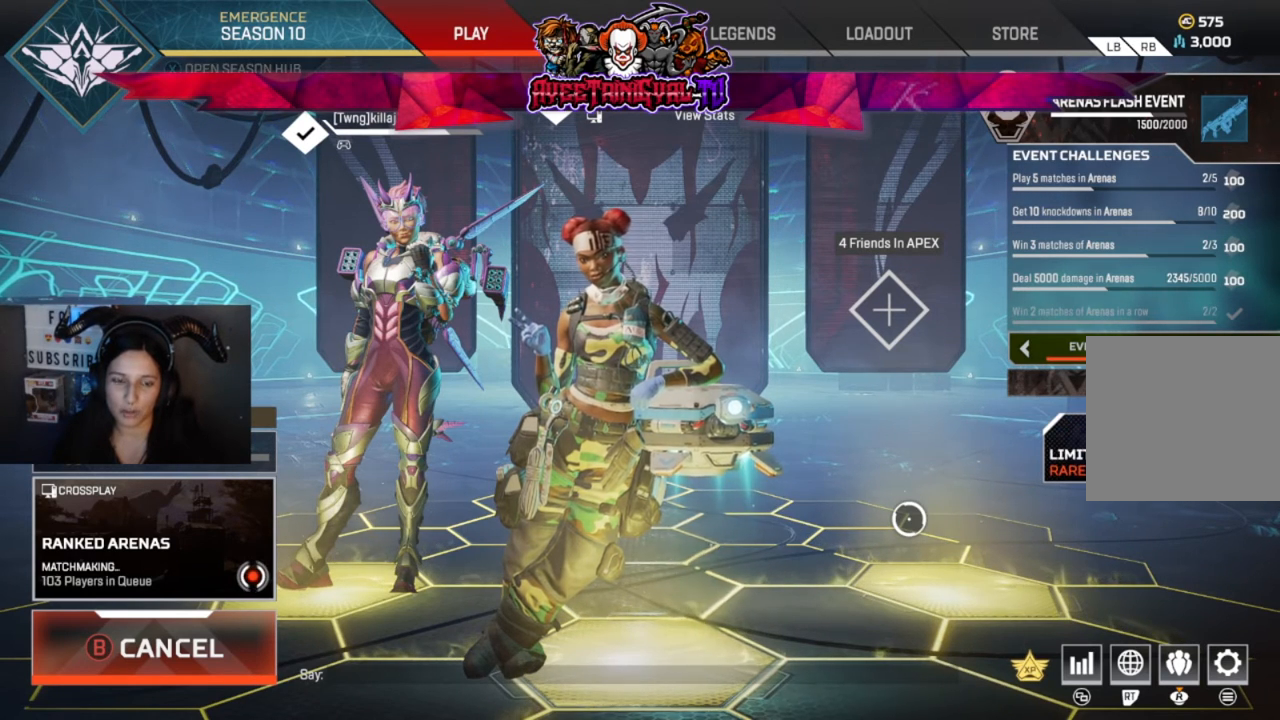
{"buttons": [], "left_stick": "center", "right_stick": "center", "events": []}
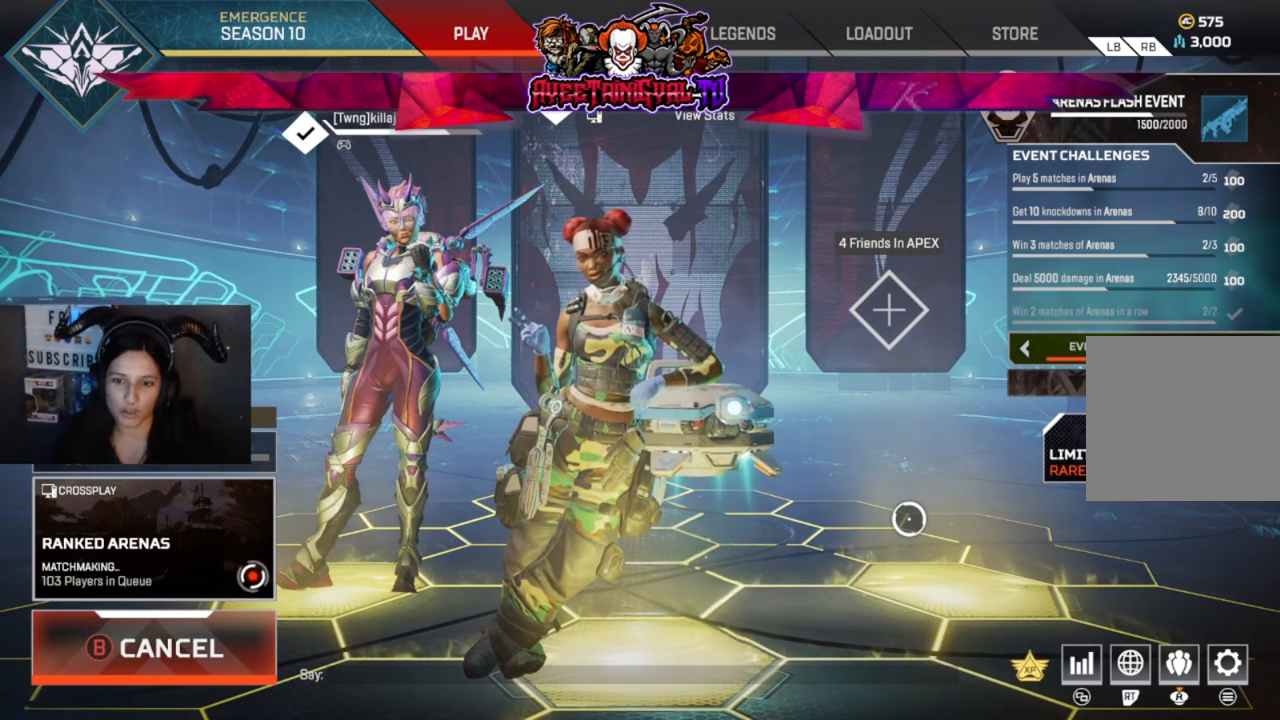
{"buttons": [], "left_stick": "center", "right_stick": "center", "events": []}
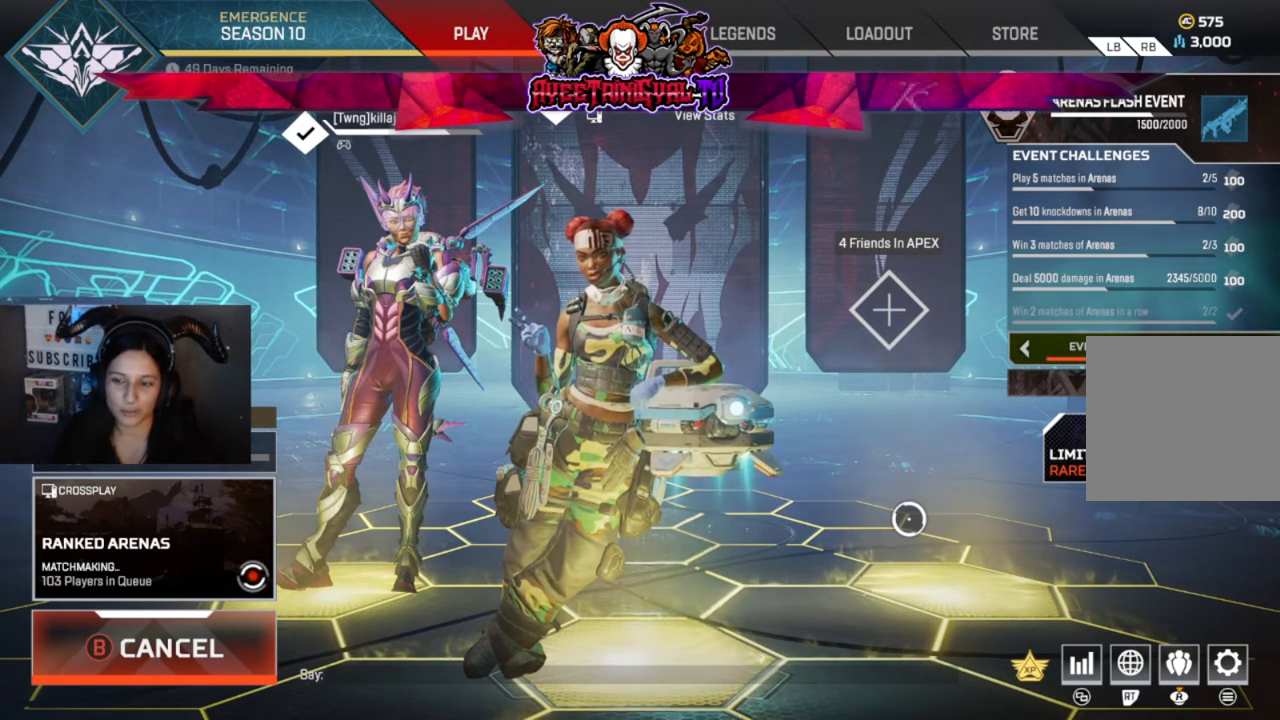
{"buttons": [], "left_stick": "center", "right_stick": "center", "events": []}
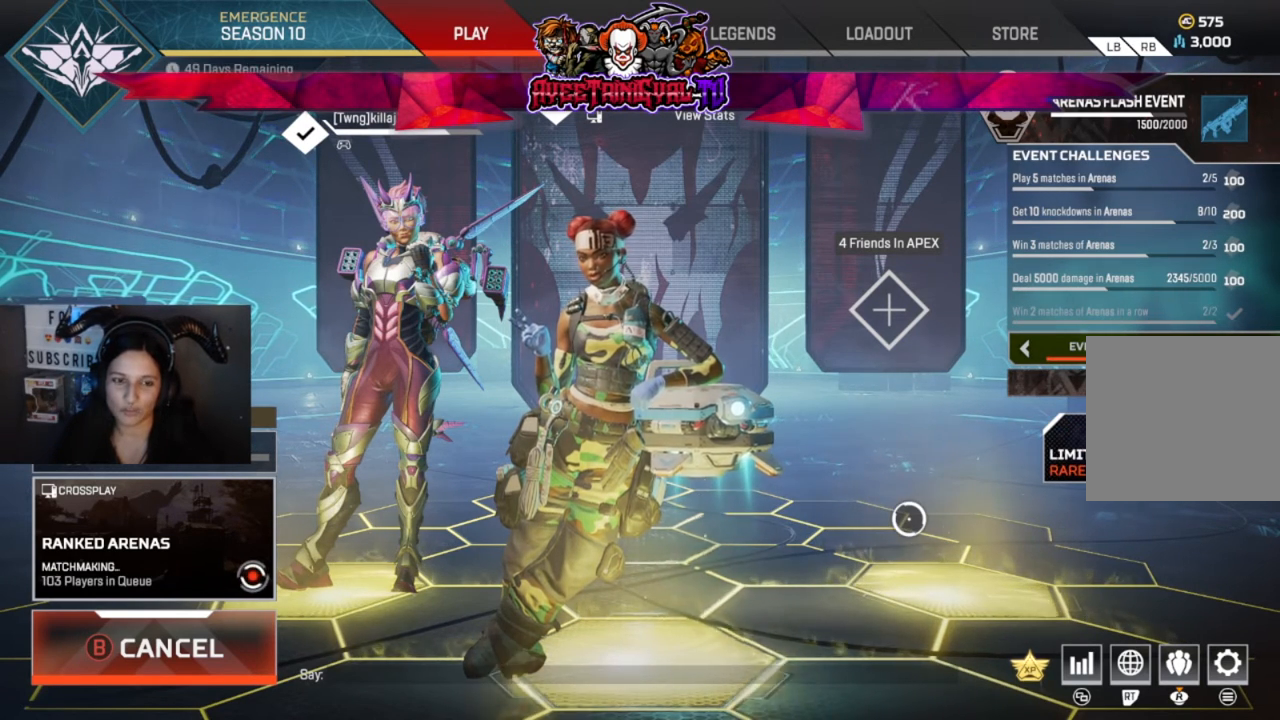
{"buttons": [], "left_stick": "center", "right_stick": "center", "events": []}
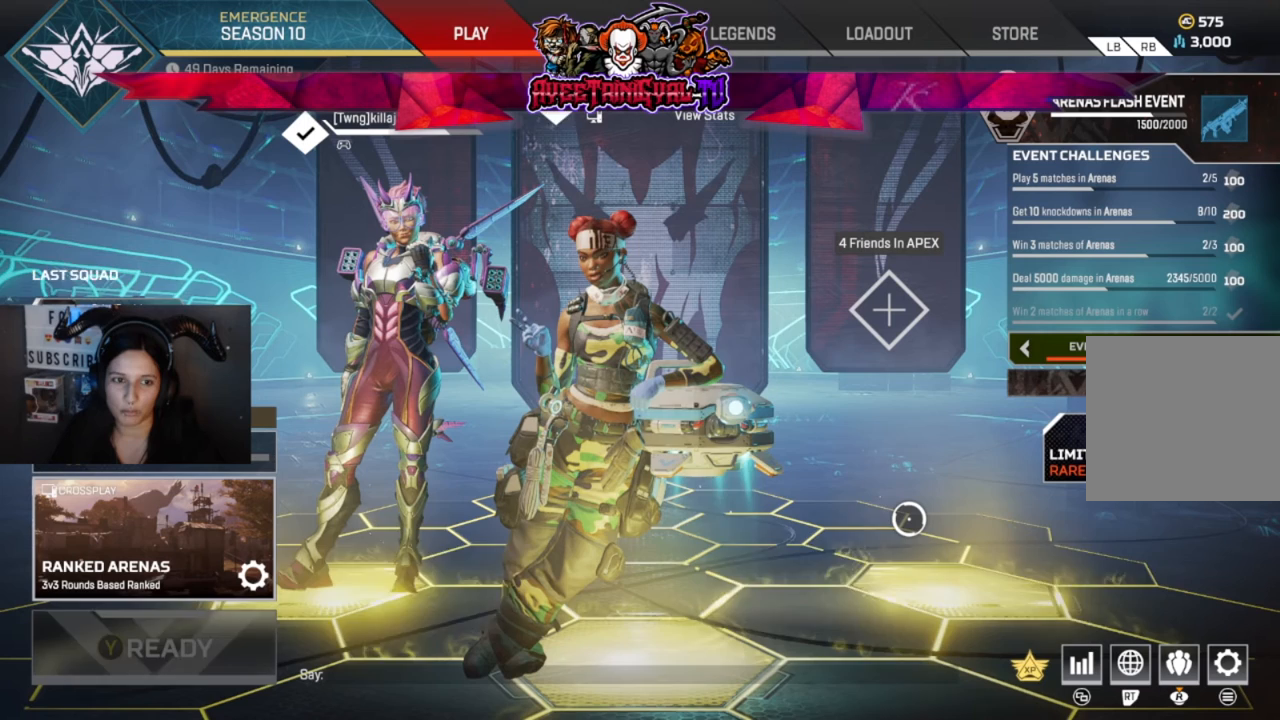
{"buttons": [], "left_stick": "center", "right_stick": "center", "events": []}
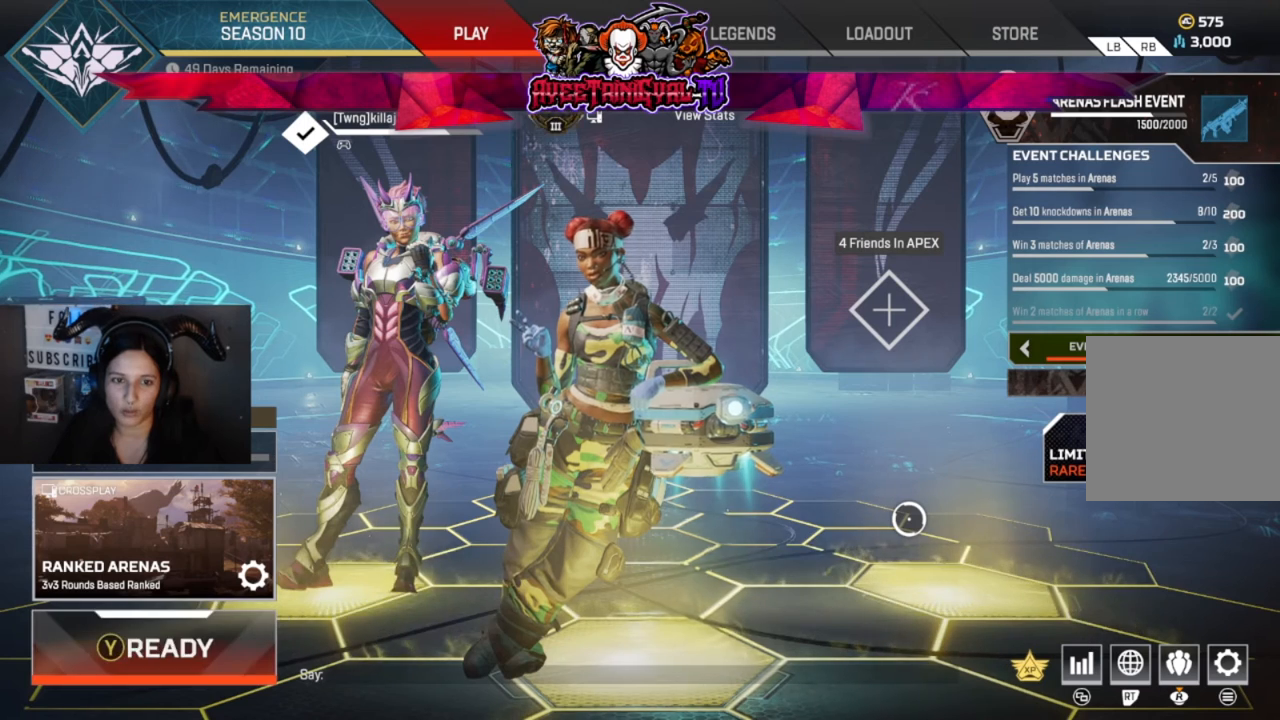
{"buttons": ["Y"], "left_stick": "center", "right_stick": "center", "events": [[500, "Y", "down"]]}
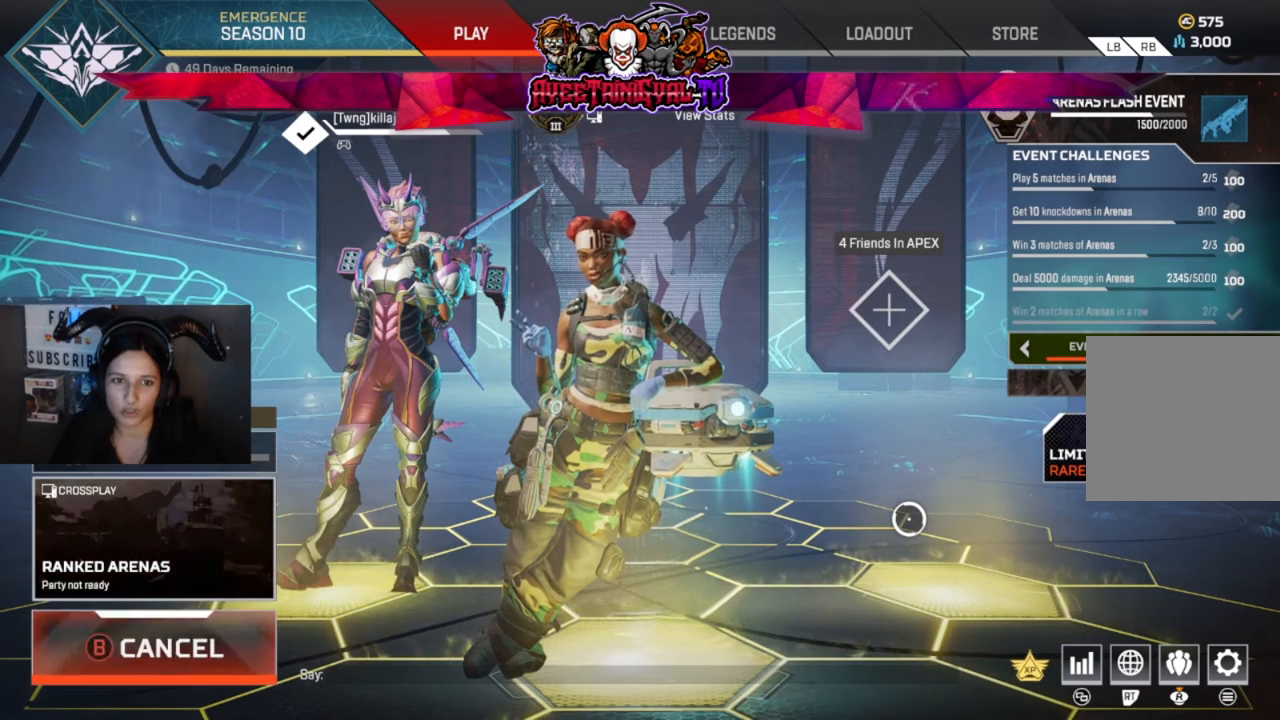
{"buttons": [], "left_stick": "center", "right_stick": "center", "events": [[167, "Y", "up"]]}